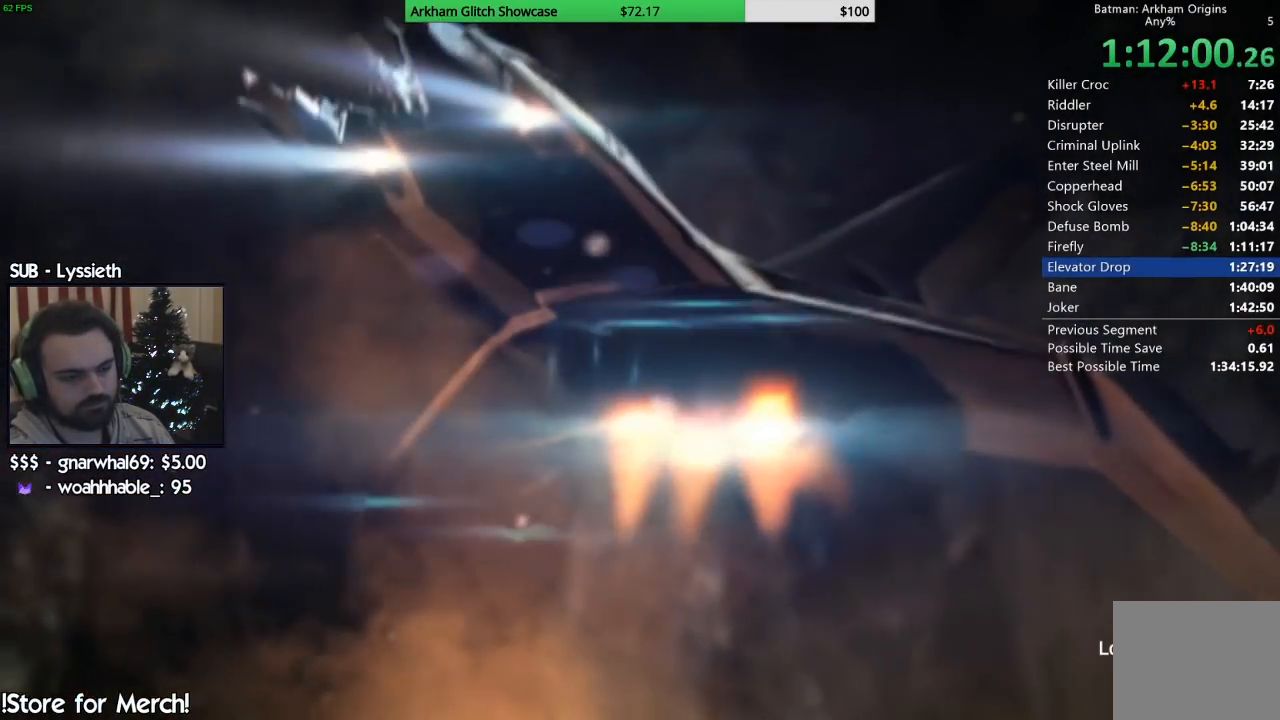
Gameplay with a controller (PlayStation layout); each line is a JSON object with the inputs held at the frame after it. "events" lists button and stick changes between this image and that frame as [ms after this image, input, new state], when the widget could be followed in between. Not read: L1 R1.
{"buttons": ["CIRCLE"], "left_stick": "center", "right_stick": "center", "events": [[117, "CIRCLE", "up"], [183, "CIRCLE", "down"], [317, "CIRCLE", "up"], [400, "CIRCLE", "down"]]}
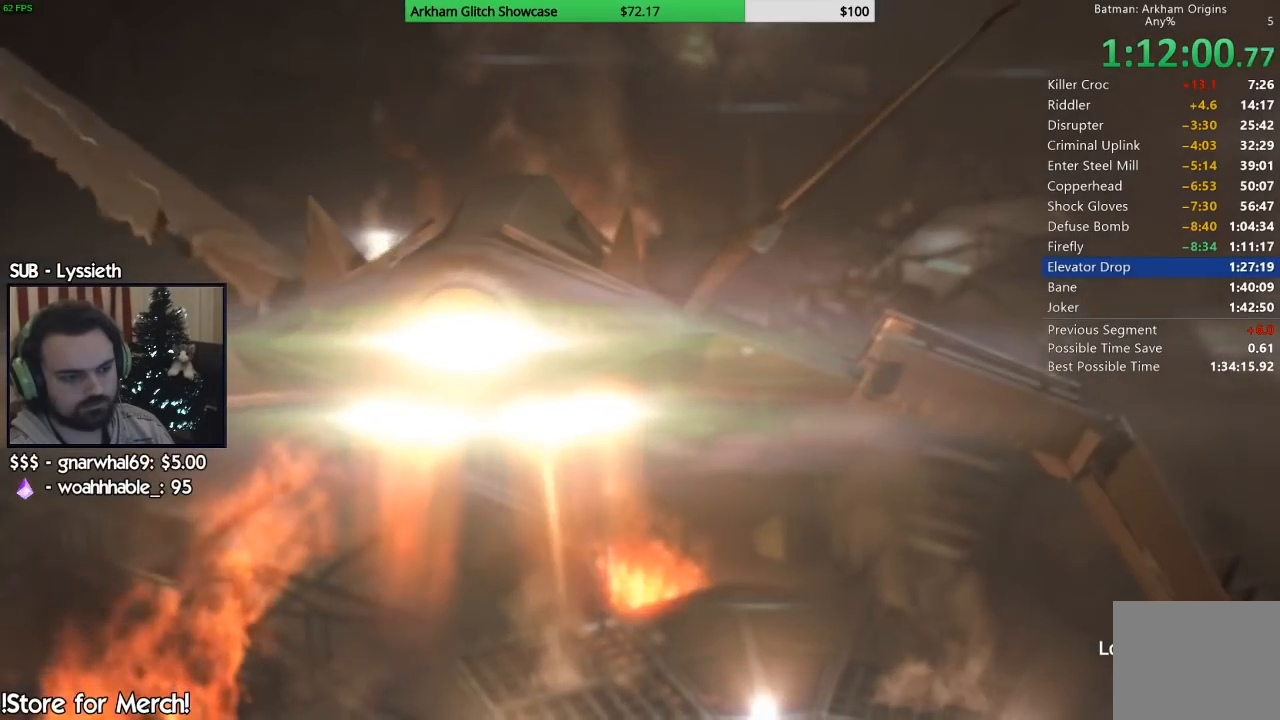
{"buttons": [], "left_stick": "center", "right_stick": "center", "events": [[33, "CIRCLE", "up"], [117, "CIRCLE", "down"], [250, "CIRCLE", "up"], [333, "CIRCLE", "down"], [467, "CIRCLE", "up"]]}
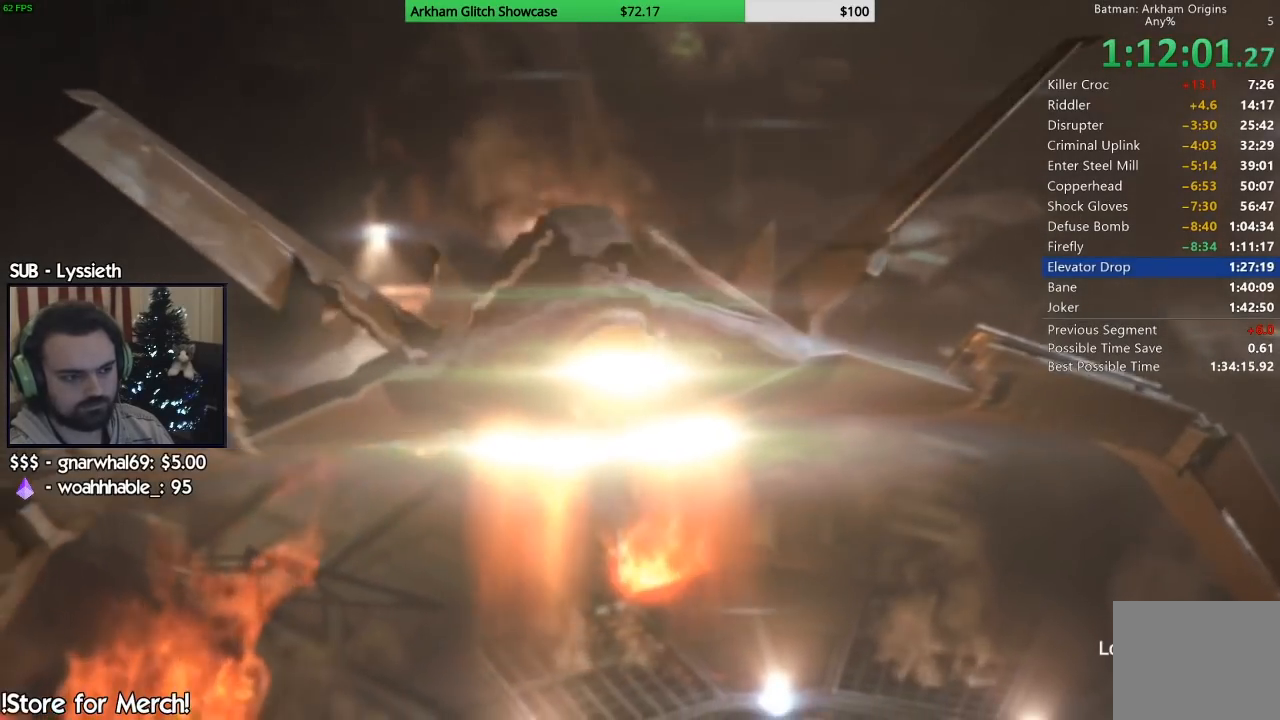
{"buttons": [], "left_stick": "center", "right_stick": "center", "events": [[83, "CIRCLE", "down"], [217, "CIRCLE", "up"], [333, "CIRCLE", "down"], [483, "CIRCLE", "up"]]}
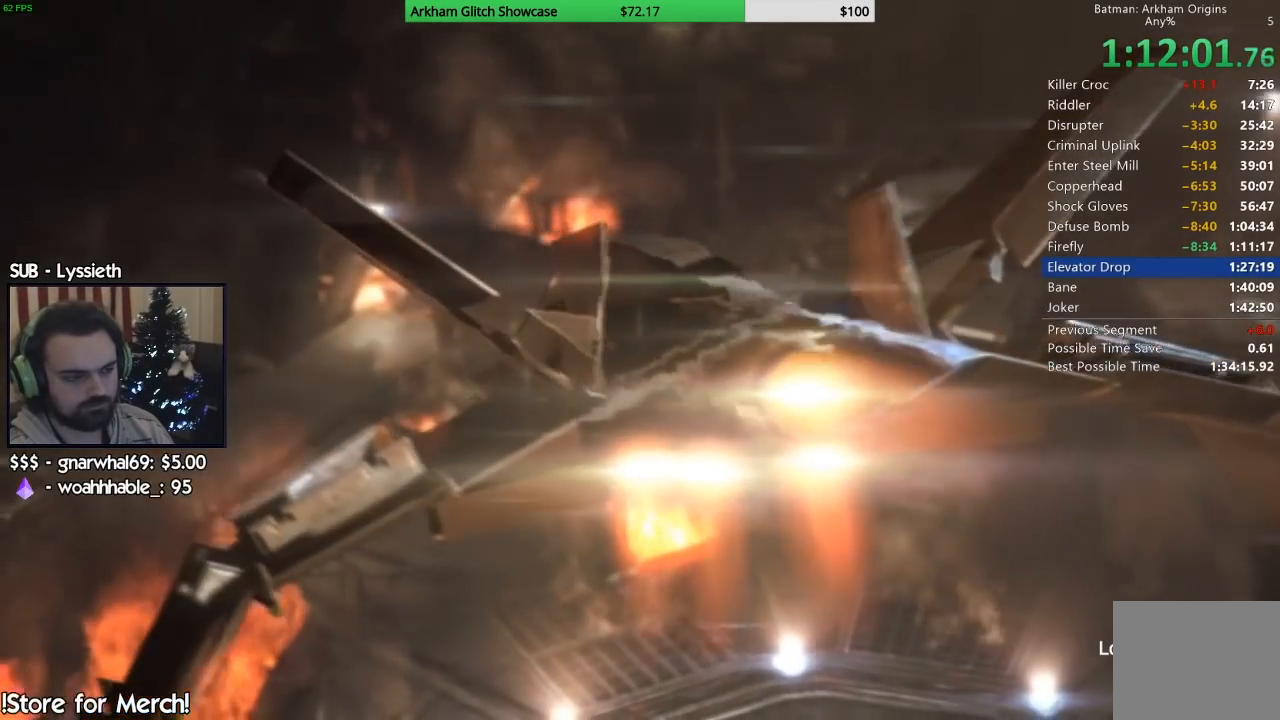
{"buttons": [], "left_stick": "center", "right_stick": "center", "events": [[100, "CIRCLE", "down"], [217, "CIRCLE", "up"], [300, "CIRCLE", "down"], [417, "CIRCLE", "up"]]}
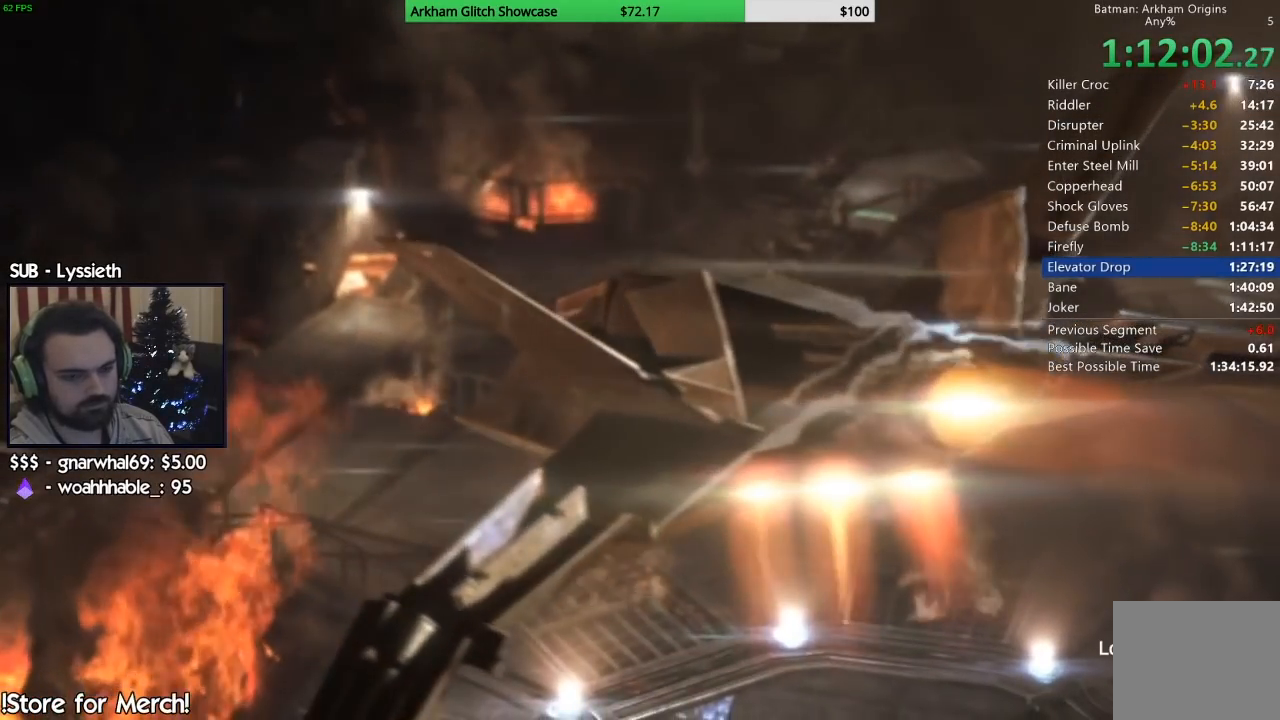
{"buttons": ["CIRCLE"], "left_stick": "center", "right_stick": "center", "events": [[17, "CIRCLE", "down"], [133, "CIRCLE", "up"], [217, "CIRCLE", "down"], [350, "CIRCLE", "up"], [450, "CIRCLE", "down"]]}
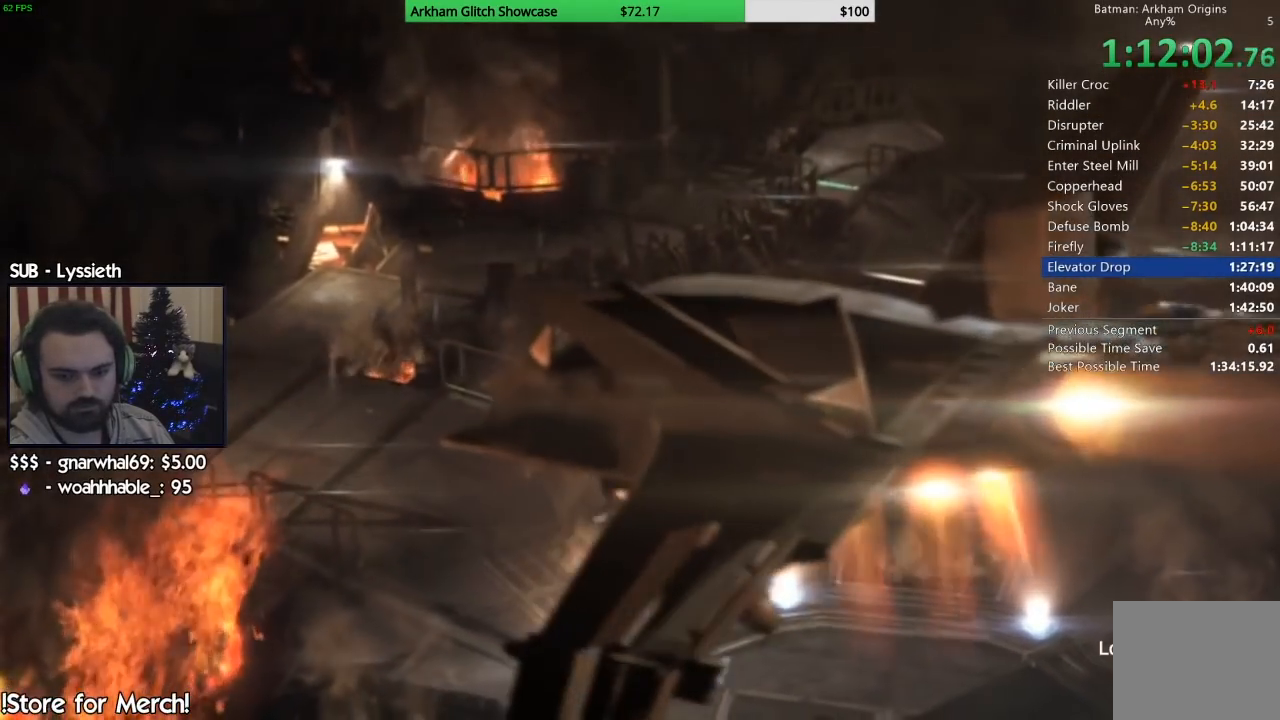
{"buttons": ["CIRCLE"], "left_stick": "center", "right_stick": "center", "events": [[67, "CIRCLE", "up"], [183, "CIRCLE", "down"], [283, "CIRCLE", "up"], [400, "CIRCLE", "down"]]}
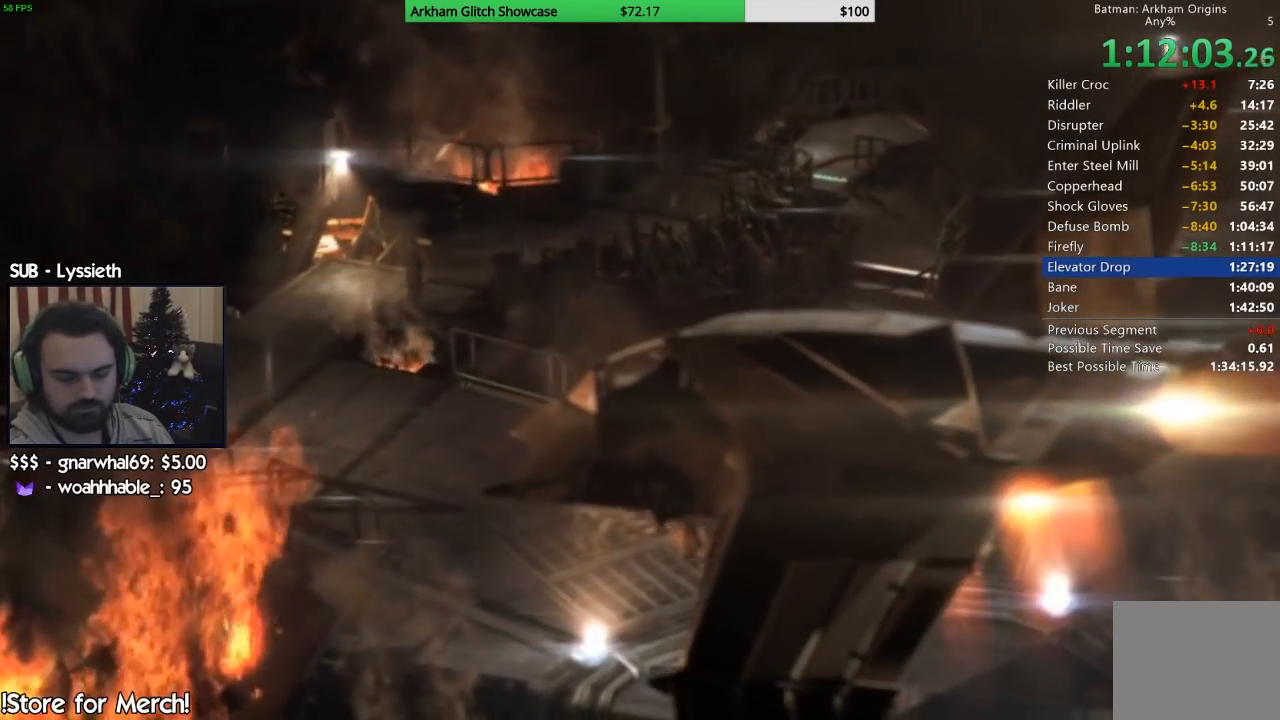
{"buttons": [], "left_stick": "center", "right_stick": "center", "events": [[17, "CIRCLE", "up"], [100, "CIRCLE", "down"], [217, "CIRCLE", "up"], [300, "CIRCLE", "down"], [417, "CIRCLE", "up"]]}
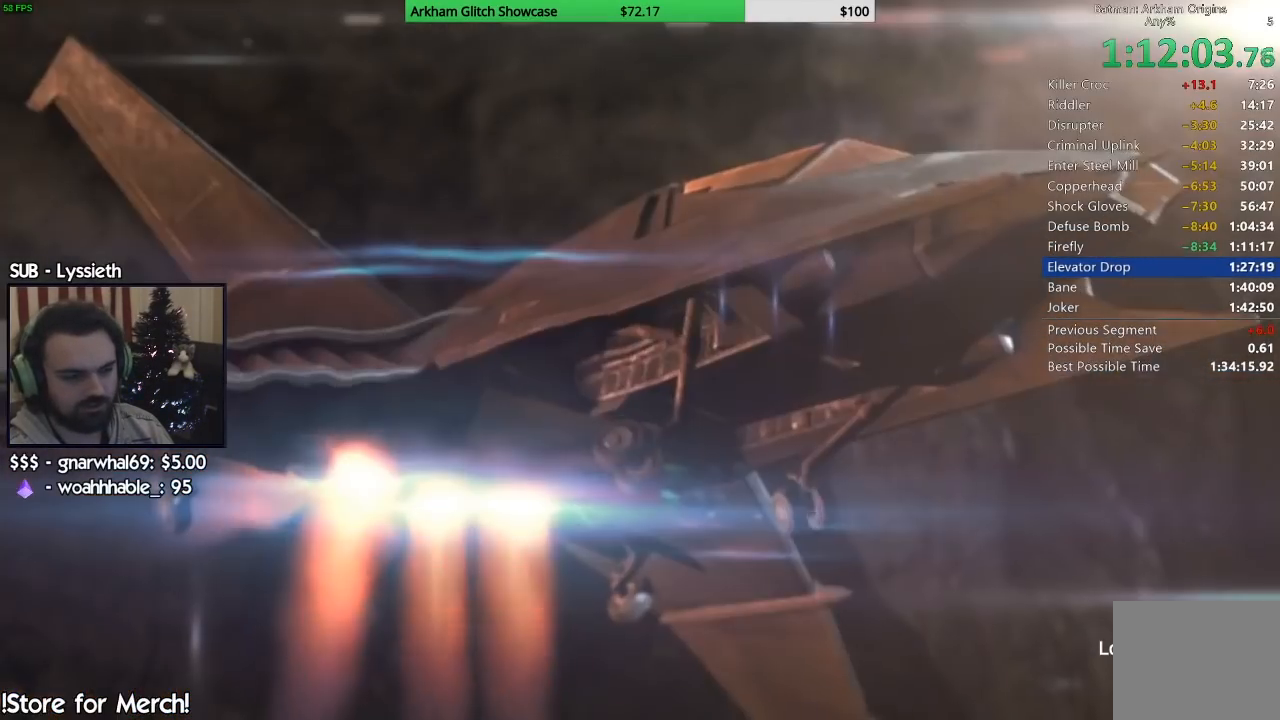
{"buttons": ["CIRCLE"], "left_stick": "center", "right_stick": "center", "events": [[17, "CIRCLE", "down"], [133, "CIRCLE", "up"], [217, "CIRCLE", "down"], [333, "CIRCLE", "up"], [433, "CIRCLE", "down"]]}
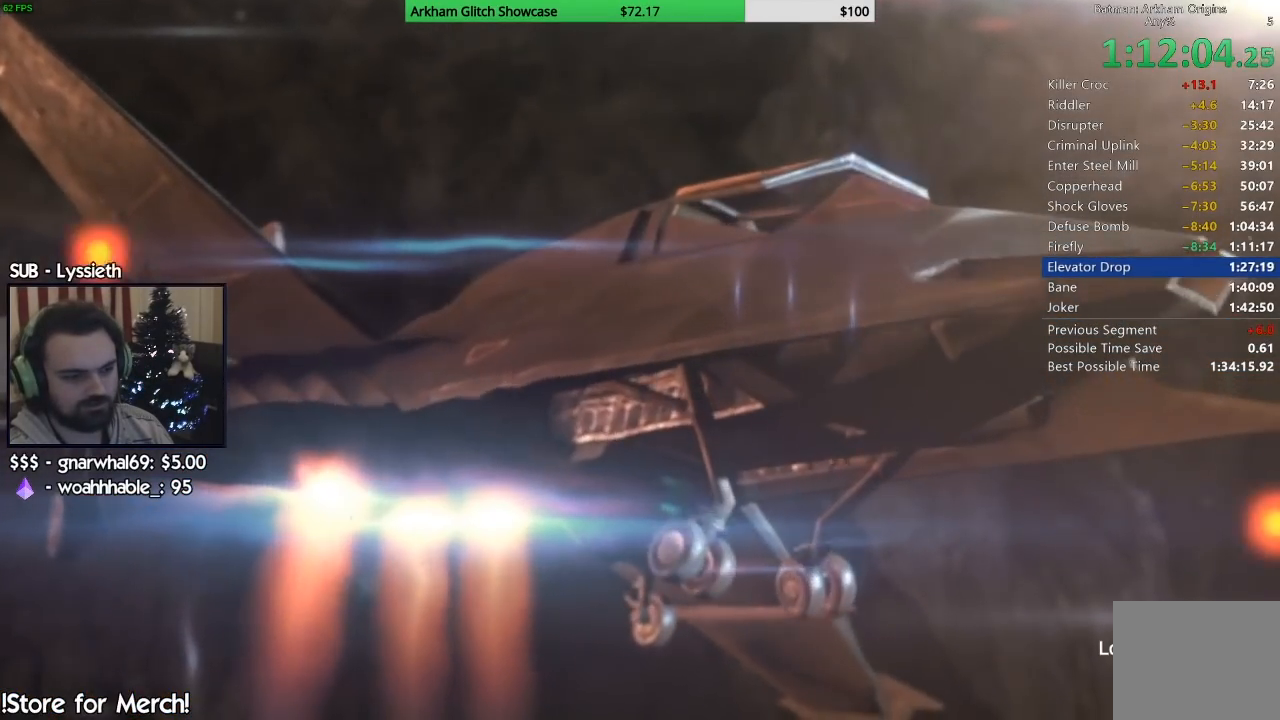
{"buttons": [], "left_stick": "center", "right_stick": "center", "events": [[50, "CIRCLE", "up"], [167, "CIRCLE", "down"], [267, "CIRCLE", "up"], [367, "CIRCLE", "down"], [450, "CIRCLE", "up"]]}
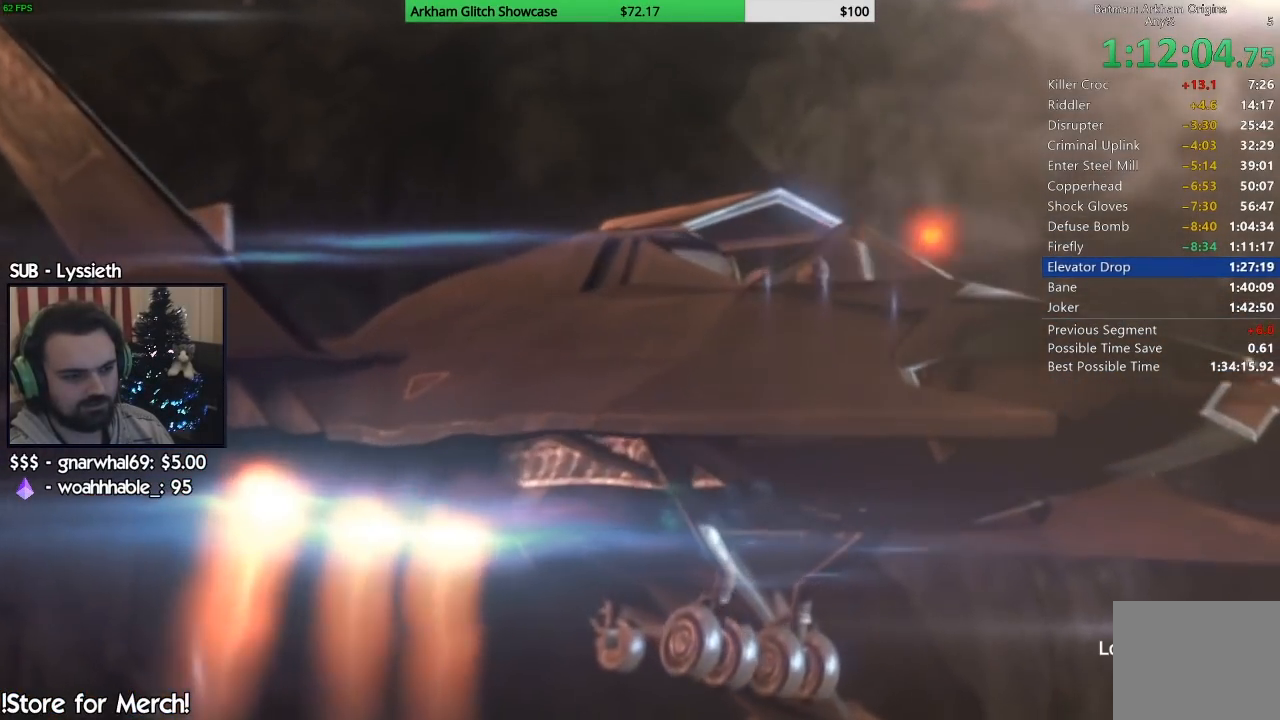
{"buttons": [], "left_stick": "center", "right_stick": "center", "events": [[67, "CIRCLE", "down"], [167, "CIRCLE", "up"], [300, "CIRCLE", "down"], [400, "CIRCLE", "up"]]}
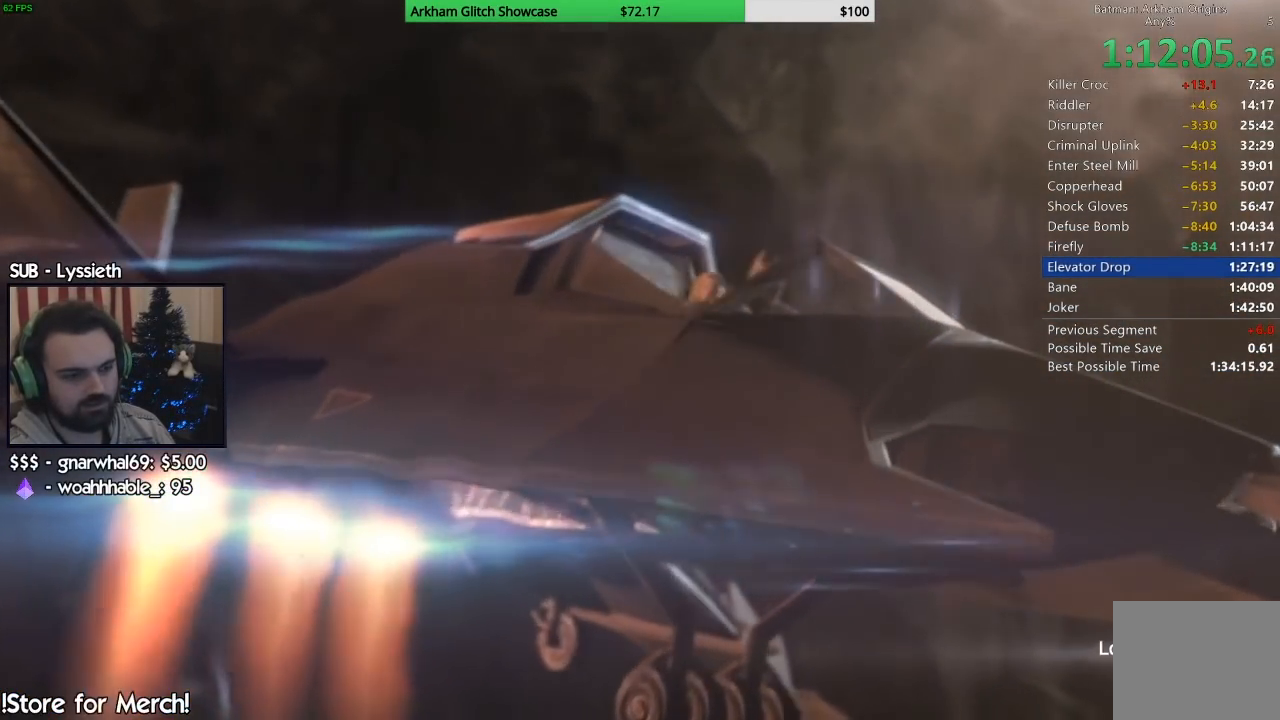
{"buttons": ["CIRCLE"], "left_stick": "center", "right_stick": "center", "events": [[17, "CIRCLE", "down"], [117, "CIRCLE", "up"], [233, "CIRCLE", "down"], [350, "CIRCLE", "up"], [450, "CIRCLE", "down"]]}
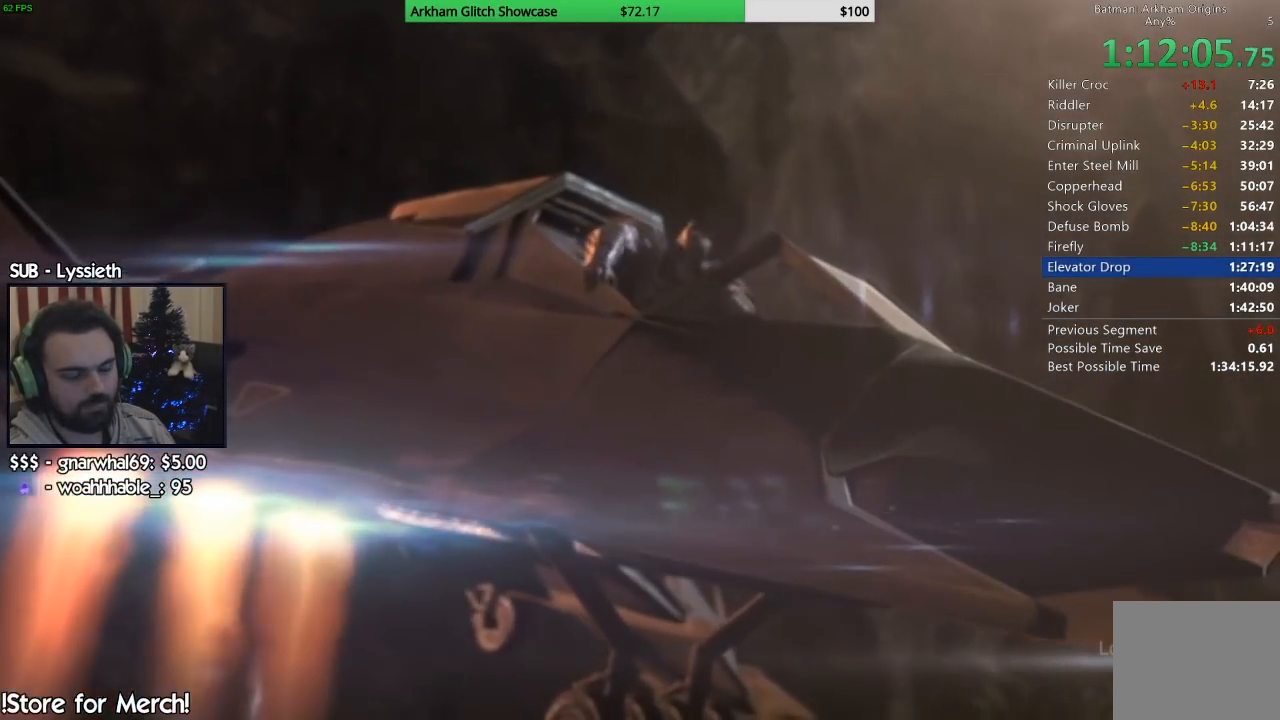
{"buttons": ["CIRCLE"], "left_stick": "center", "right_stick": "center", "events": [[83, "CIRCLE", "up"], [183, "CIRCLE", "down"], [317, "CIRCLE", "up"], [483, "CIRCLE", "down"]]}
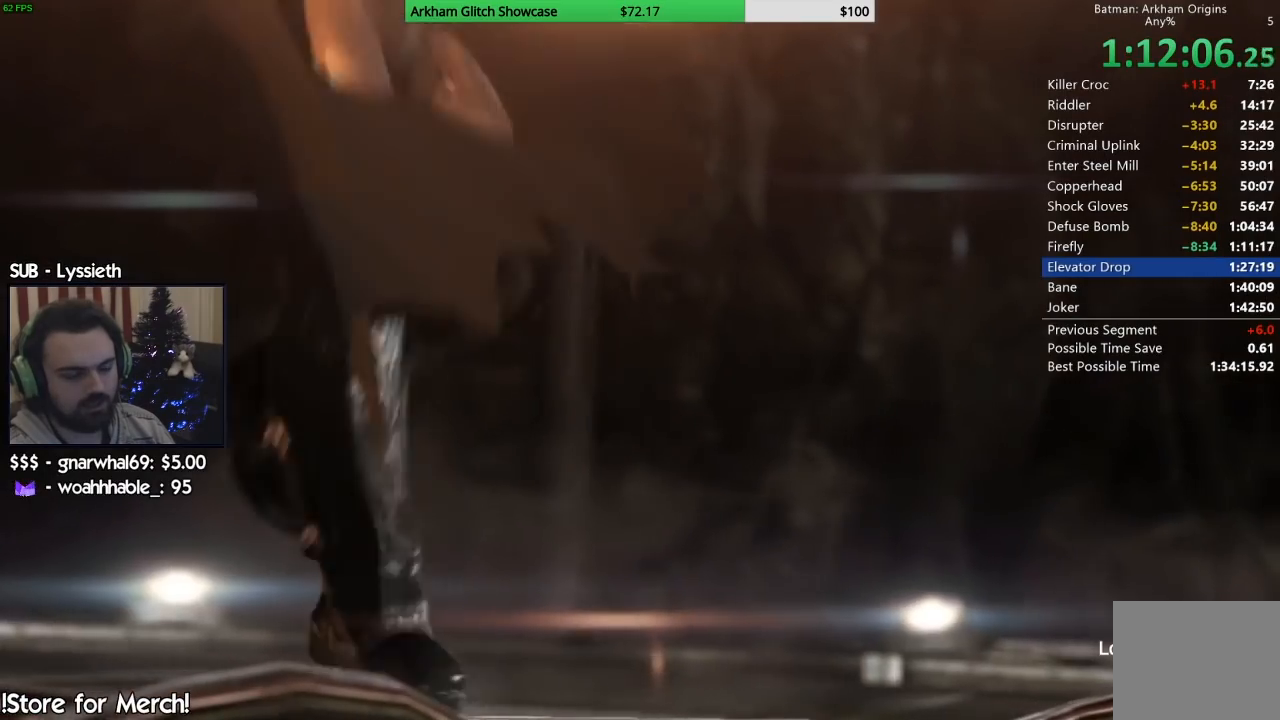
{"buttons": ["CIRCLE"], "left_stick": "center", "right_stick": "center", "events": [[100, "CIRCLE", "up"], [217, "CIRCLE", "down"], [367, "CIRCLE", "up"], [483, "CIRCLE", "down"]]}
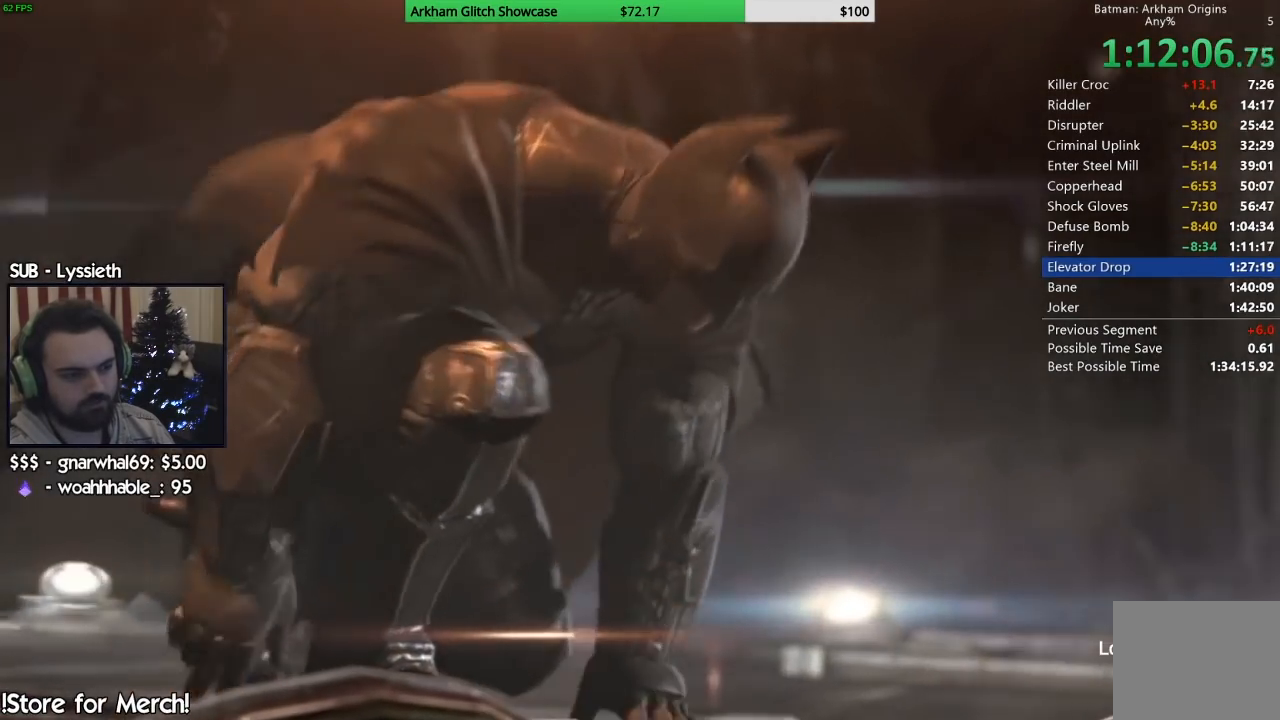
{"buttons": [], "left_stick": "center", "right_stick": "center", "events": [[100, "CIRCLE", "up"], [200, "CIRCLE", "down"], [317, "CIRCLE", "up"], [400, "CIRCLE", "down"], [500, "CIRCLE", "up"]]}
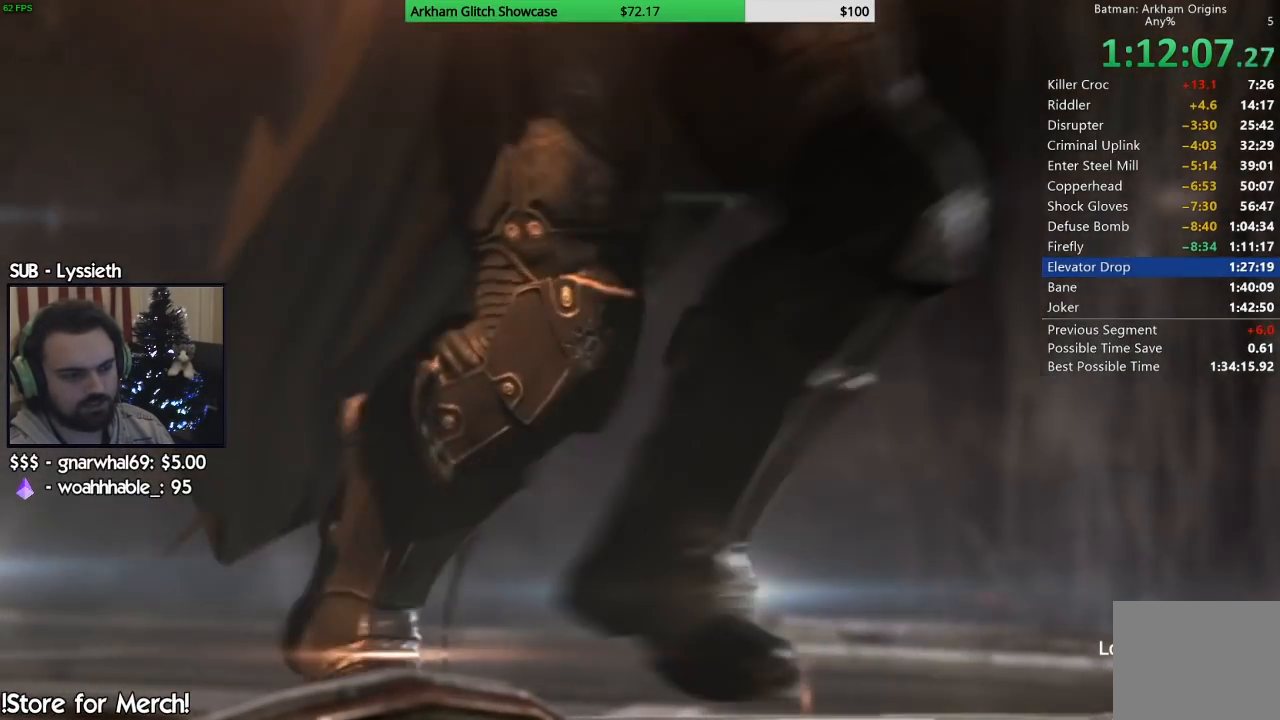
{"buttons": [], "left_stick": "center", "right_stick": "center", "events": [[100, "CIRCLE", "down"], [217, "CIRCLE", "up"], [300, "CIRCLE", "down"], [417, "CIRCLE", "up"]]}
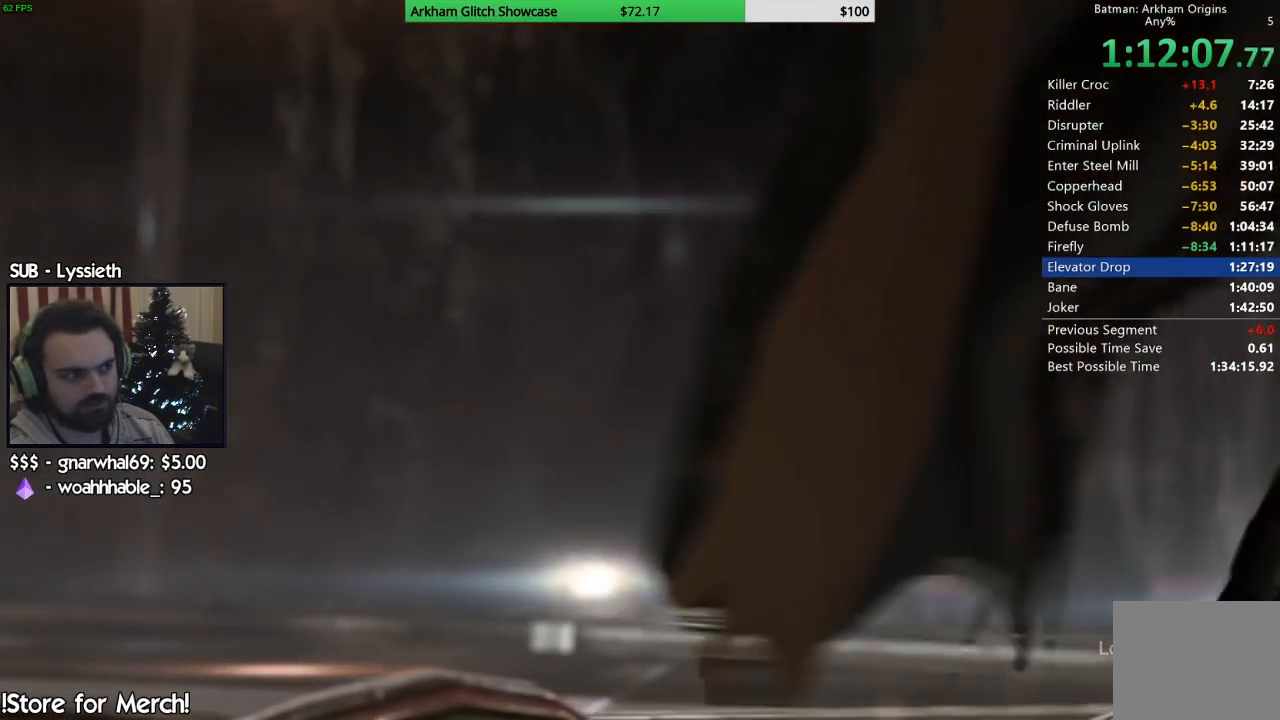
{"buttons": [], "left_stick": "center", "right_stick": "center", "events": [[17, "CIRCLE", "down"], [133, "CIRCLE", "up"], [217, "CIRCLE", "down"], [333, "CIRCLE", "up"], [450, "CIRCLE", "down"], [500, "CIRCLE", "up"]]}
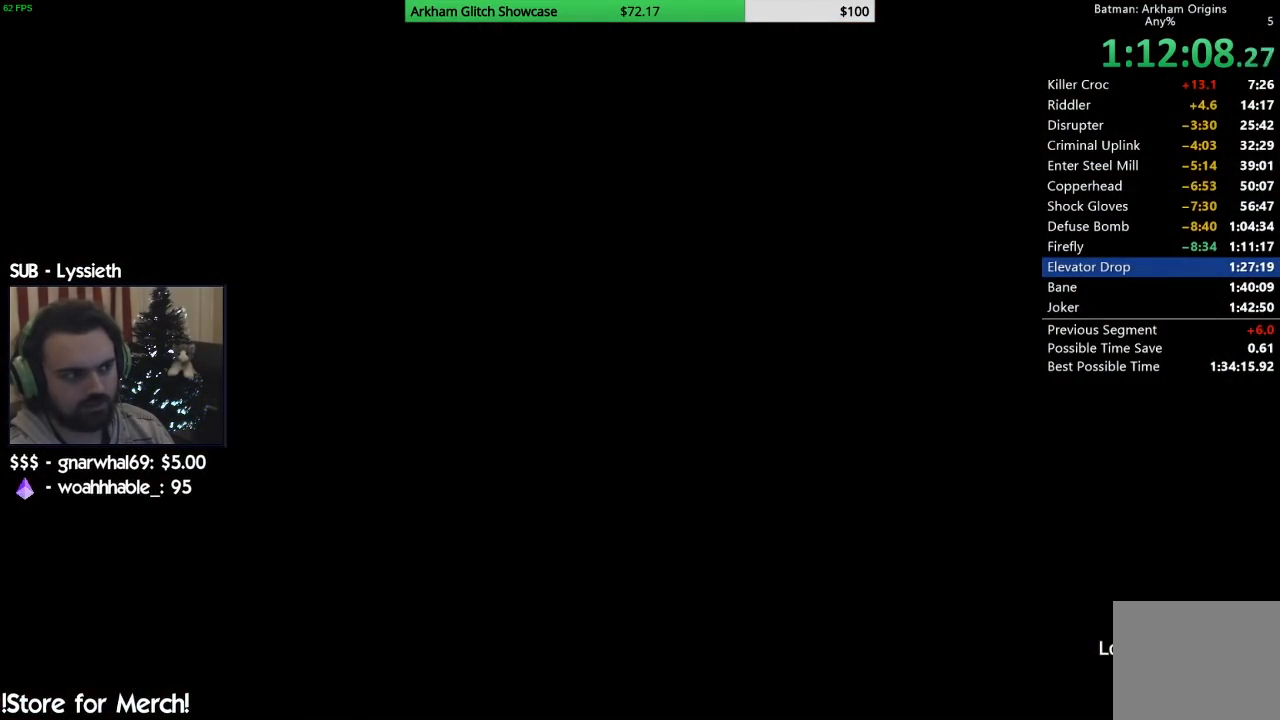
{"buttons": ["CIRCLE"], "left_stick": "center", "right_stick": "center", "events": [[117, "CIRCLE", "down"], [217, "CIRCLE", "up"], [333, "CIRCLE", "down"], [383, "CIRCLE", "up"], [500, "CIRCLE", "down"]]}
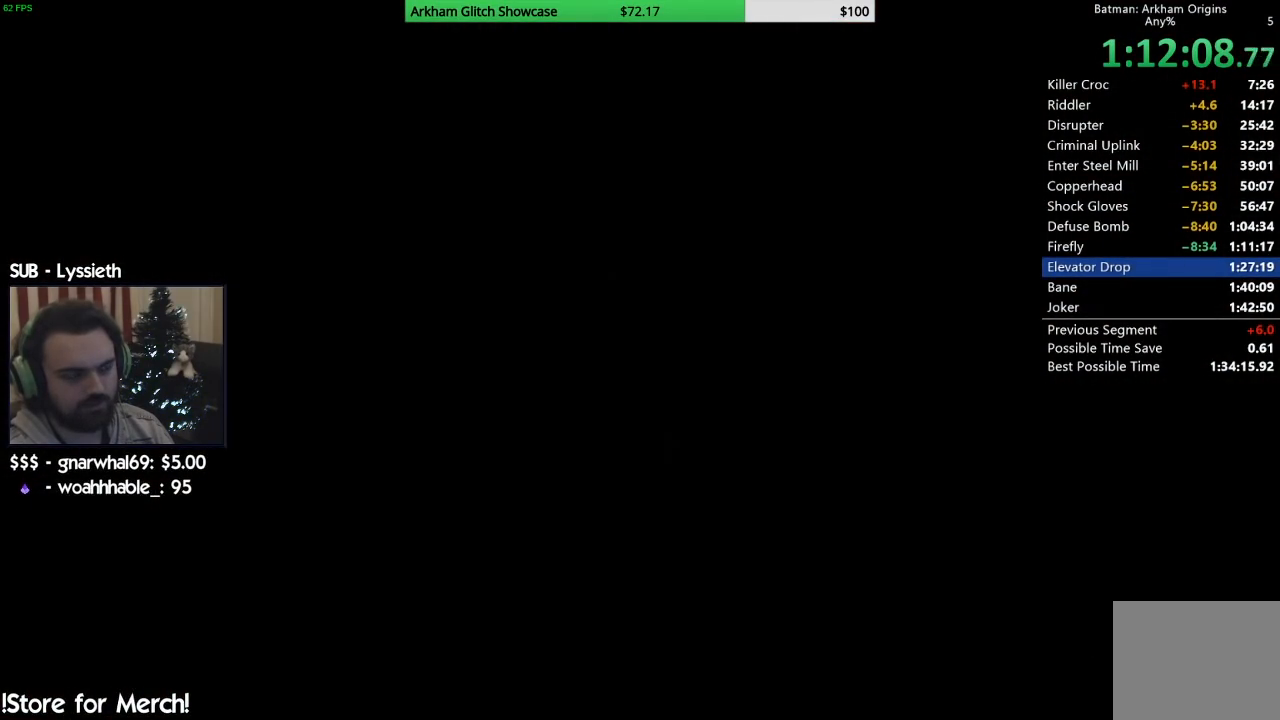
{"buttons": [], "left_stick": "center", "right_stick": "center", "events": [[83, "CIRCLE", "up"], [200, "CIRCLE", "down"], [300, "CIRCLE", "up"]]}
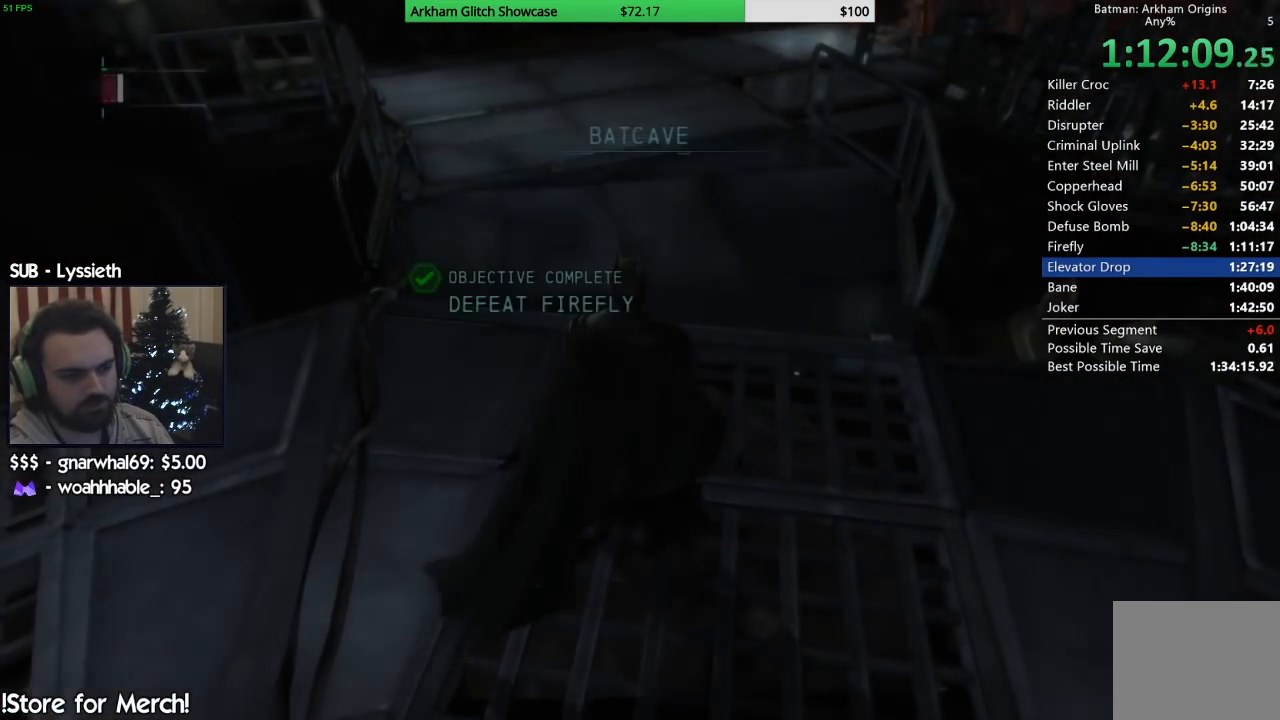
{"buttons": ["CROSS"], "left_stick": "up", "right_stick": "center", "events": [[417, "left_stick", "up"], [450, "CROSS", "down"]]}
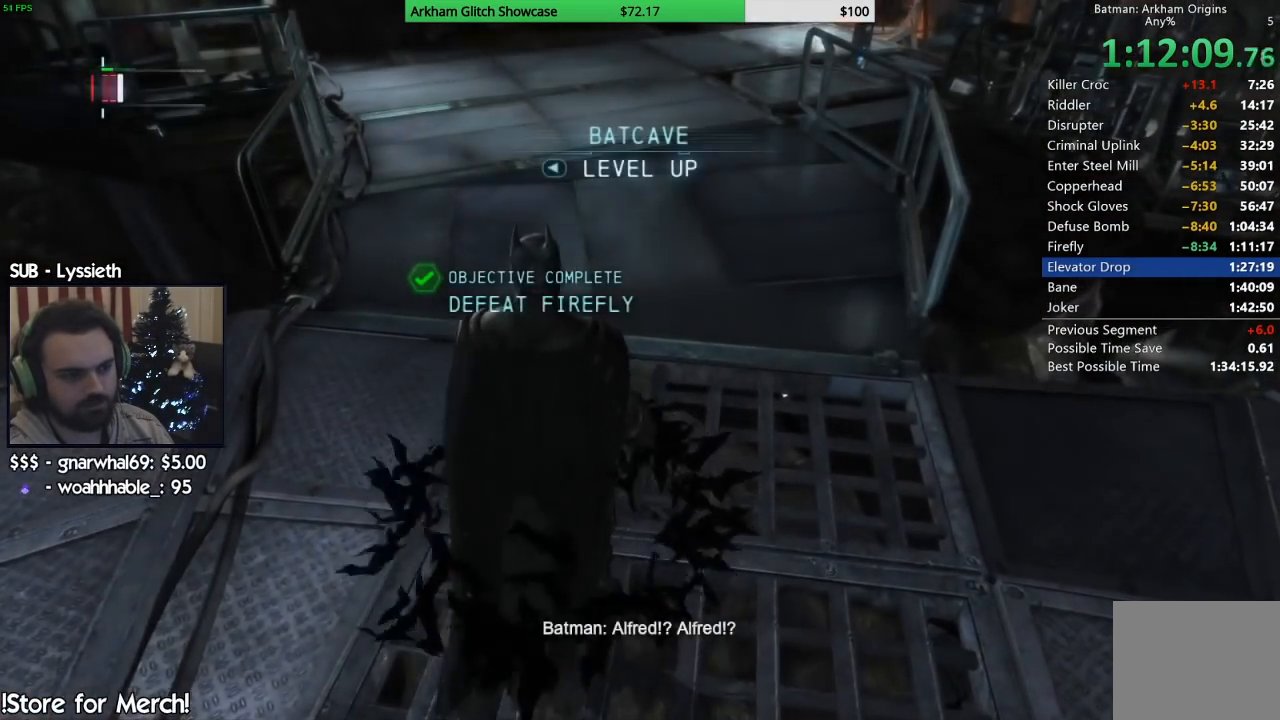
{"buttons": ["CROSS"], "left_stick": "up", "right_stick": "center", "events": []}
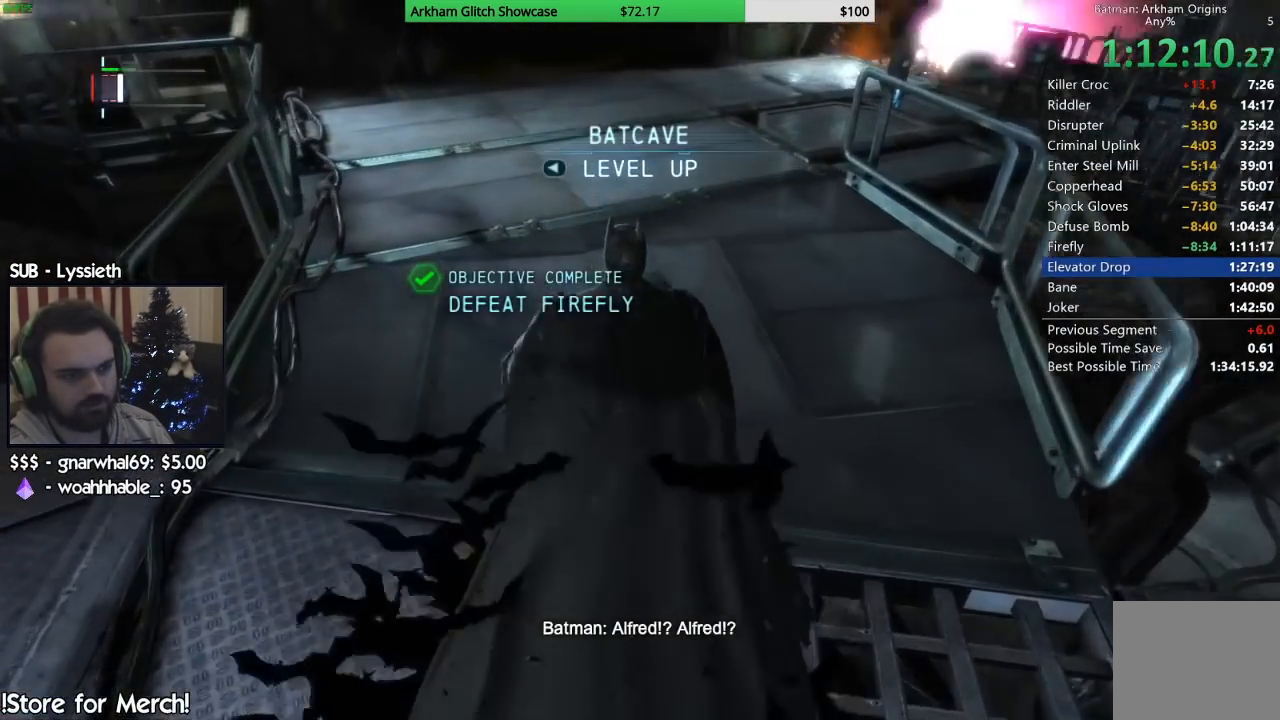
{"buttons": ["CROSS"], "left_stick": "up", "right_stick": "center", "events": []}
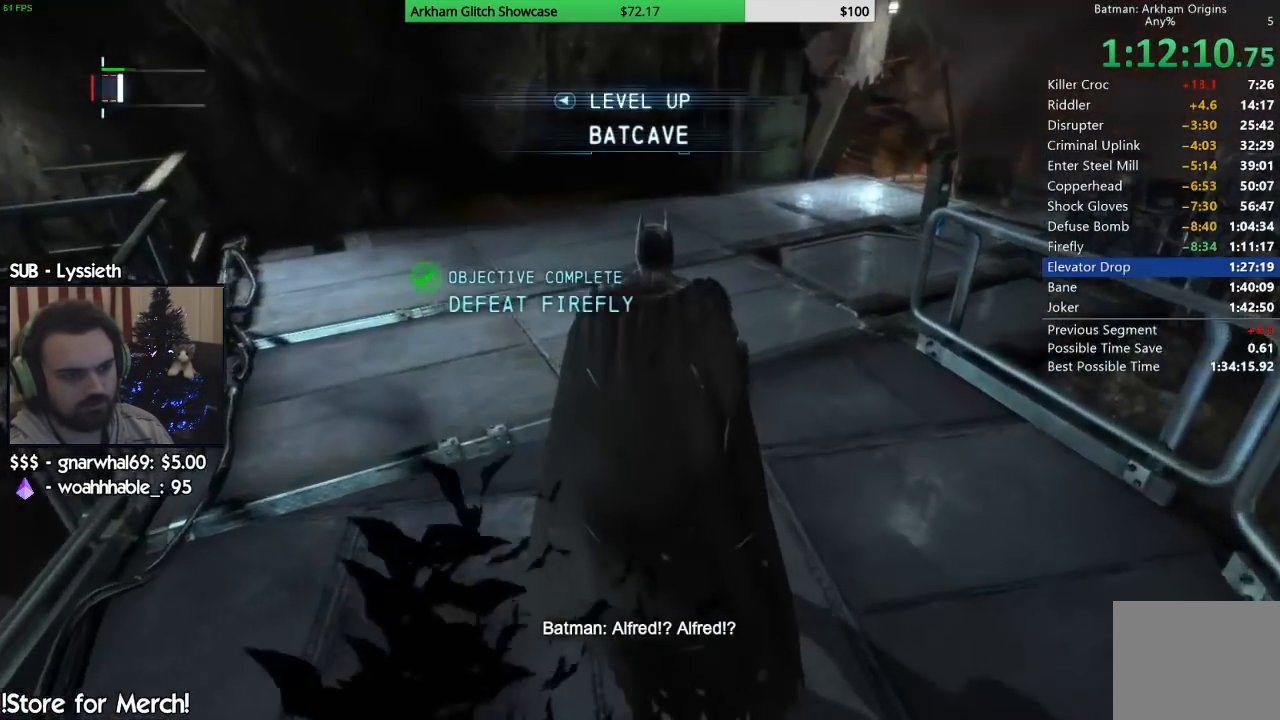
{"buttons": ["CROSS"], "left_stick": "up", "right_stick": "center", "events": []}
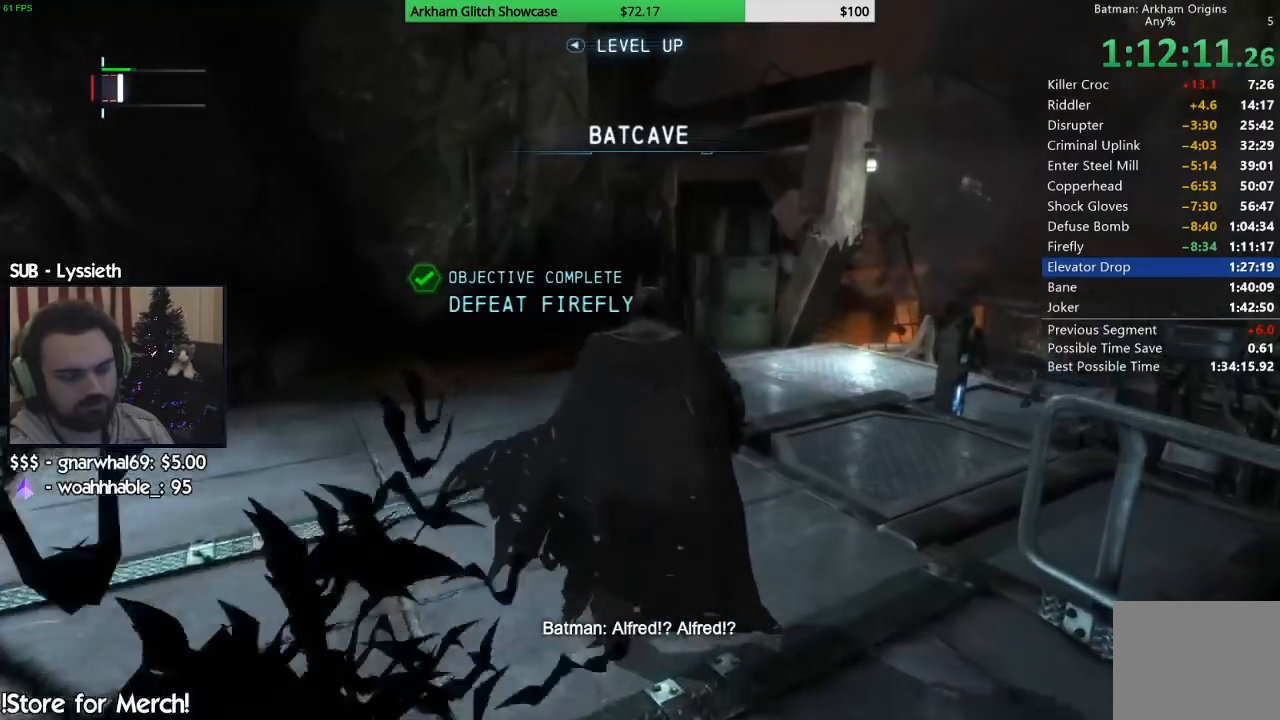
{"buttons": ["CROSS"], "left_stick": "up-right", "right_stick": "center", "events": [[33, "left_stick", "up-right"]]}
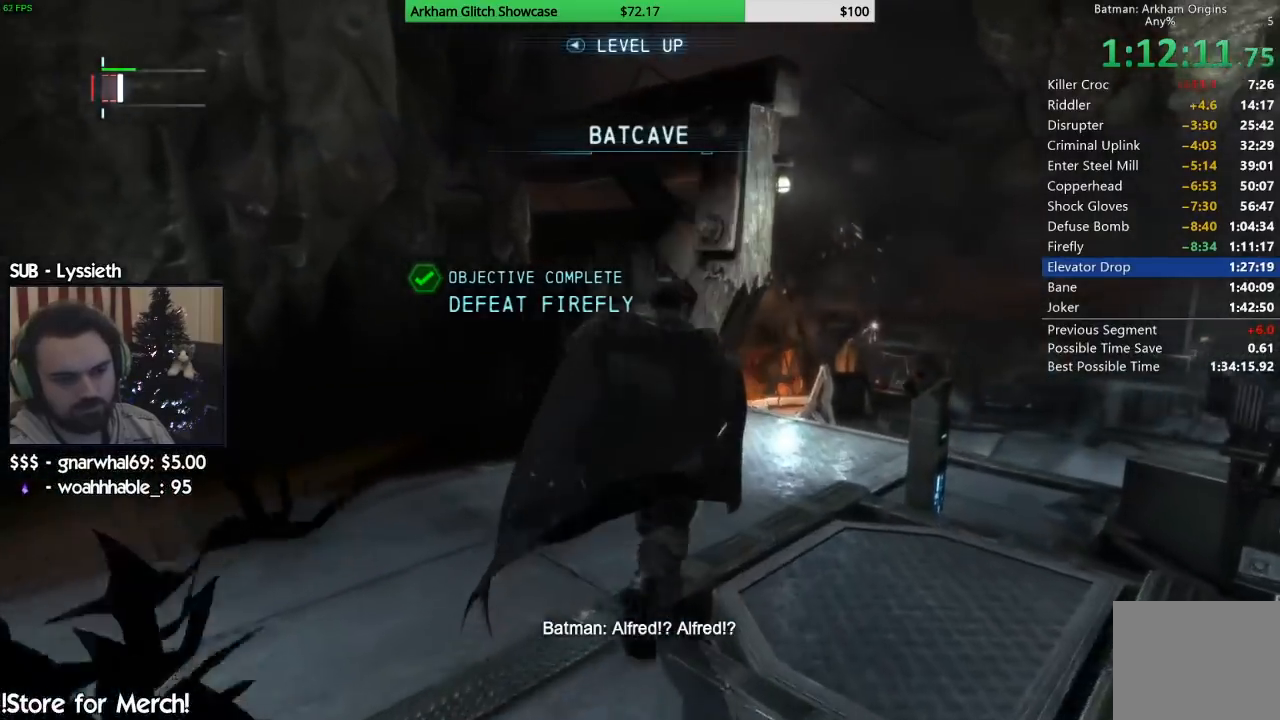
{"buttons": ["CROSS"], "left_stick": "up-right", "right_stick": "center", "events": []}
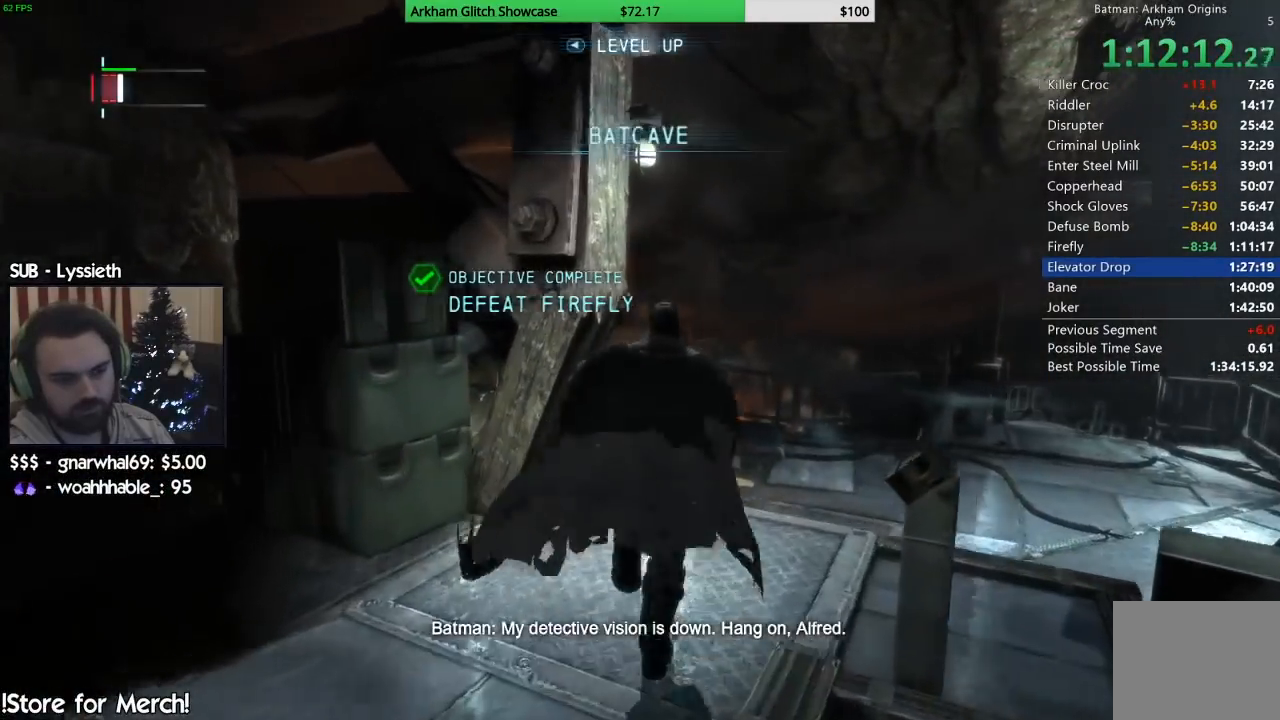
{"buttons": ["CROSS"], "left_stick": "up-right", "right_stick": "center", "events": []}
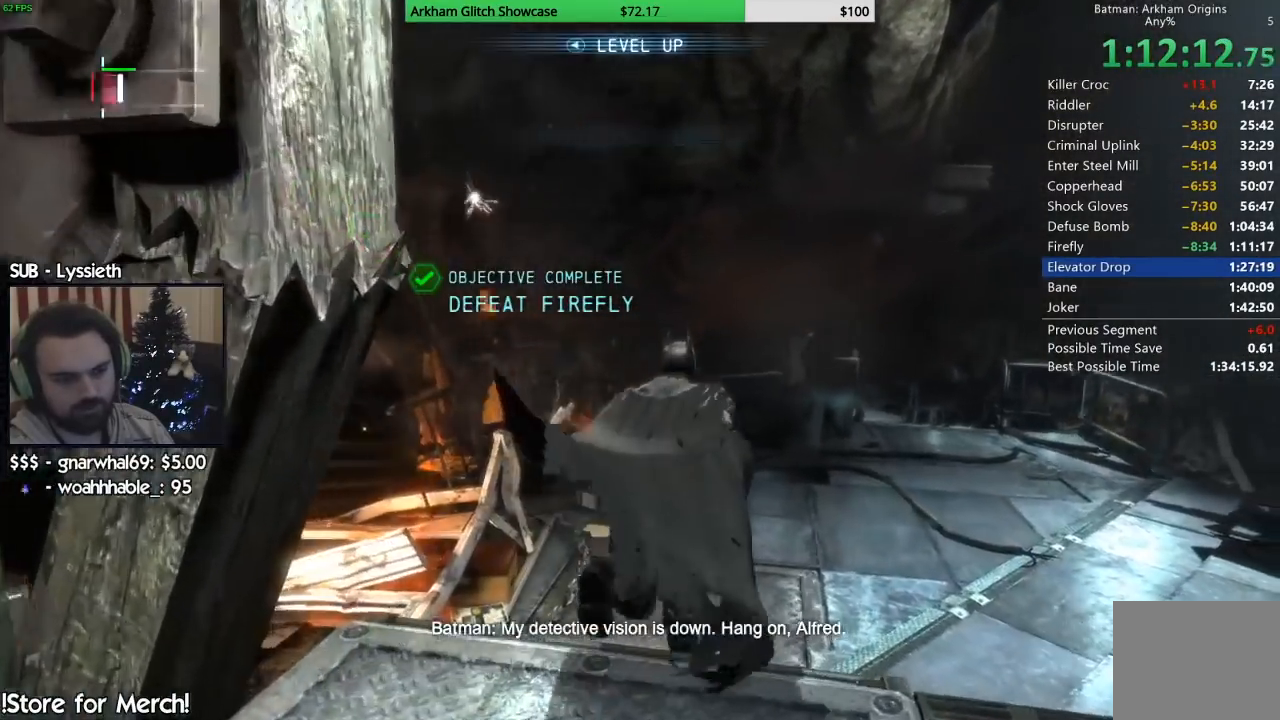
{"buttons": ["CROSS"], "left_stick": "up-right", "right_stick": "center", "events": []}
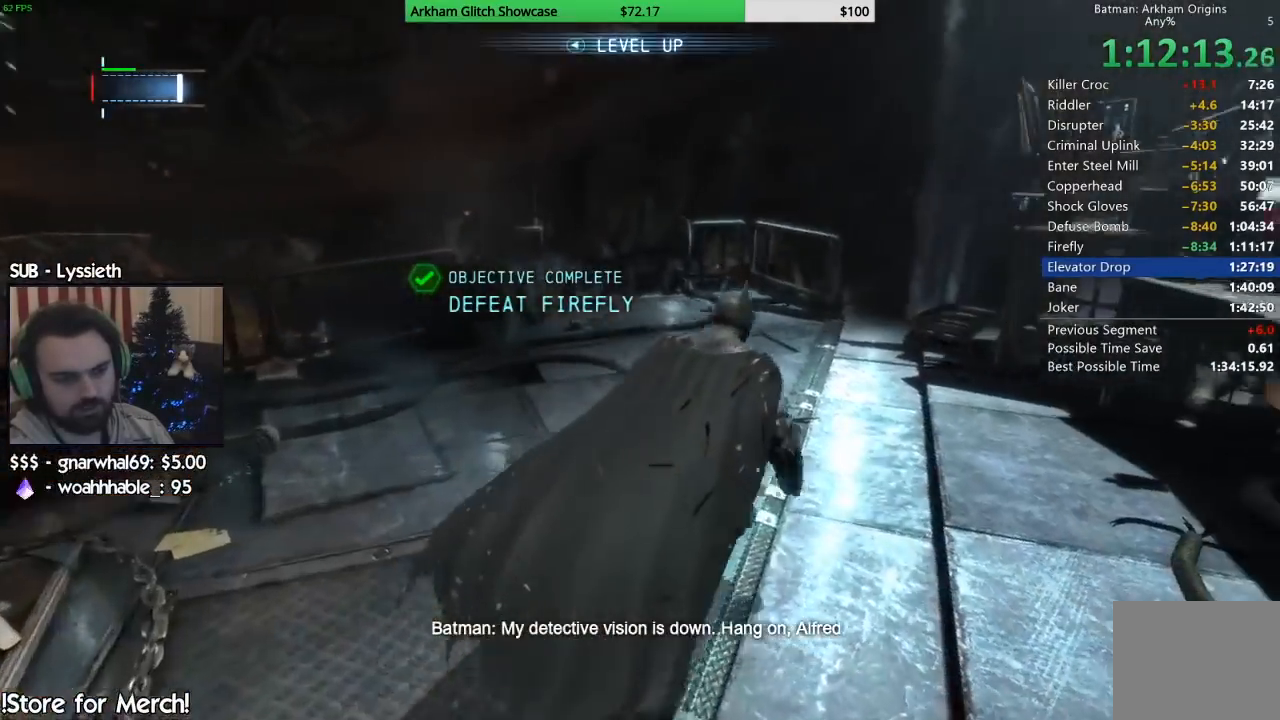
{"buttons": ["CROSS"], "left_stick": "up-right", "right_stick": "center", "events": []}
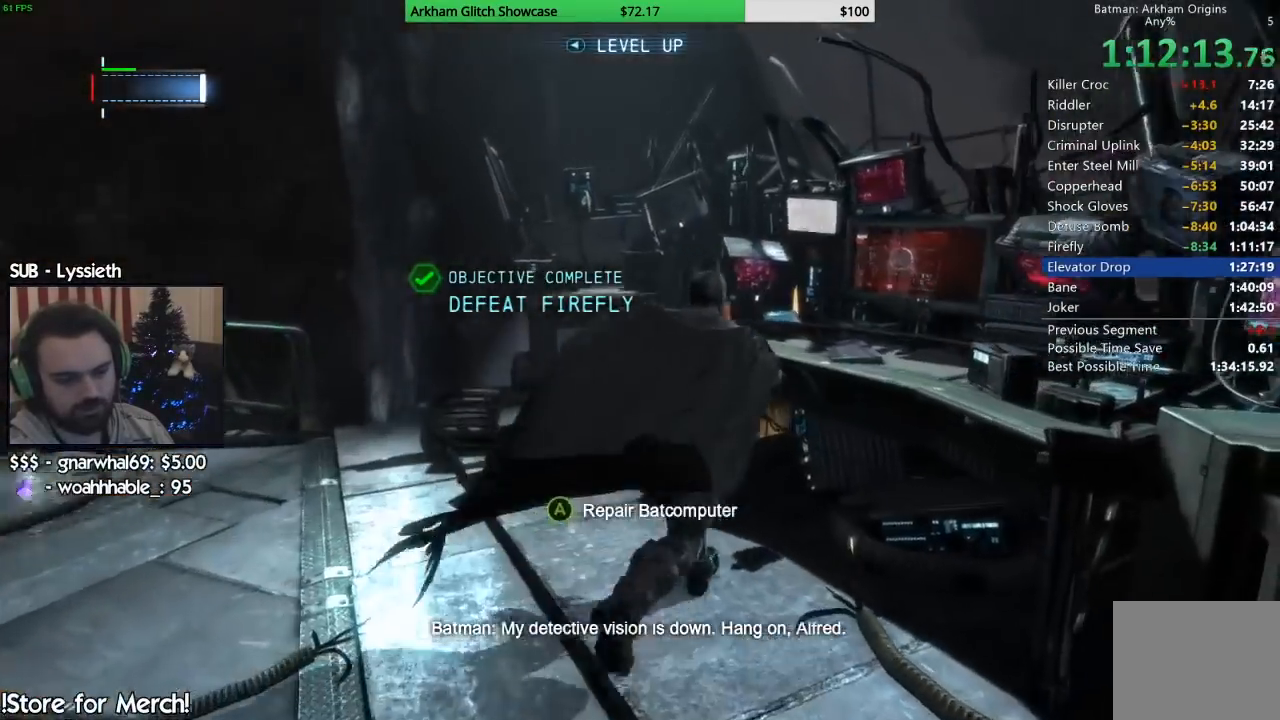
{"buttons": [], "left_stick": "center", "right_stick": "center", "events": [[50, "CROSS", "up"], [183, "CROSS", "down"], [283, "CROSS", "up"], [350, "CROSS", "down"], [433, "CROSS", "up"], [500, "left_stick", "center"]]}
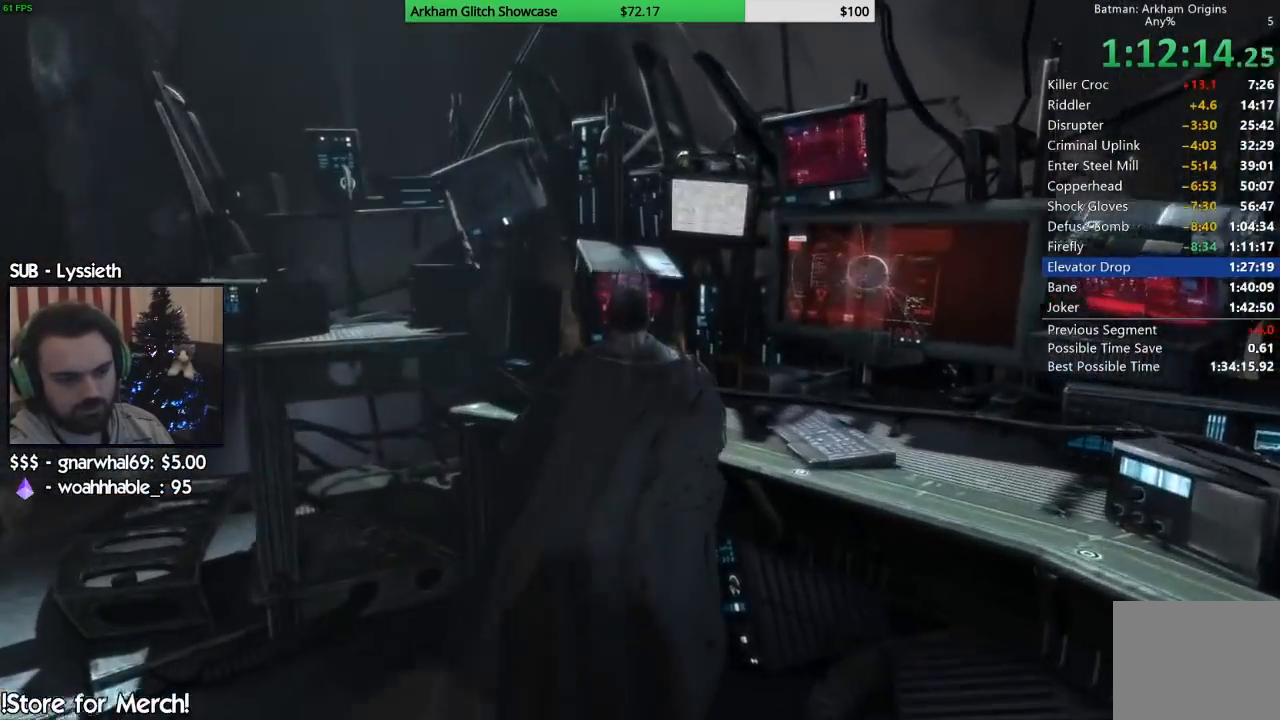
{"buttons": [], "left_stick": "center", "right_stick": "center", "events": []}
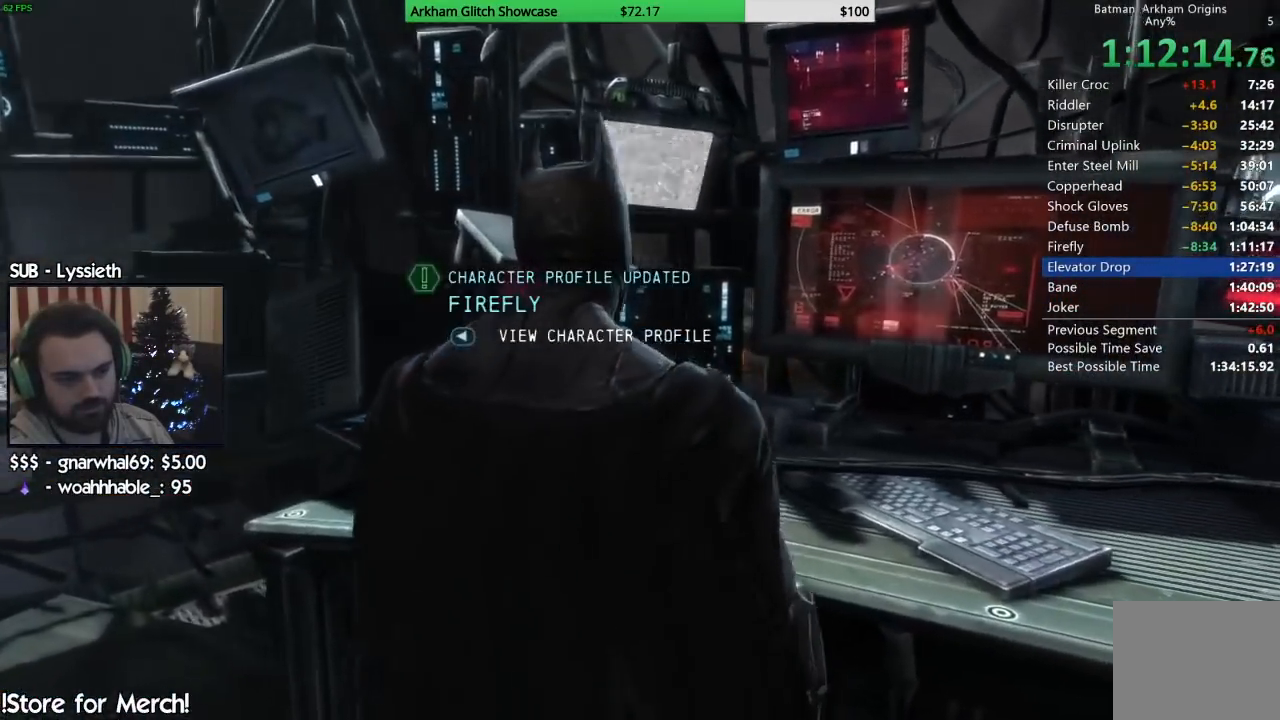
{"buttons": ["CIRCLE"], "left_stick": "center", "right_stick": "center", "events": [[117, "CIRCLE", "down"], [167, "CIRCLE", "up"], [283, "CIRCLE", "down"], [333, "CIRCLE", "up"], [450, "CIRCLE", "down"]]}